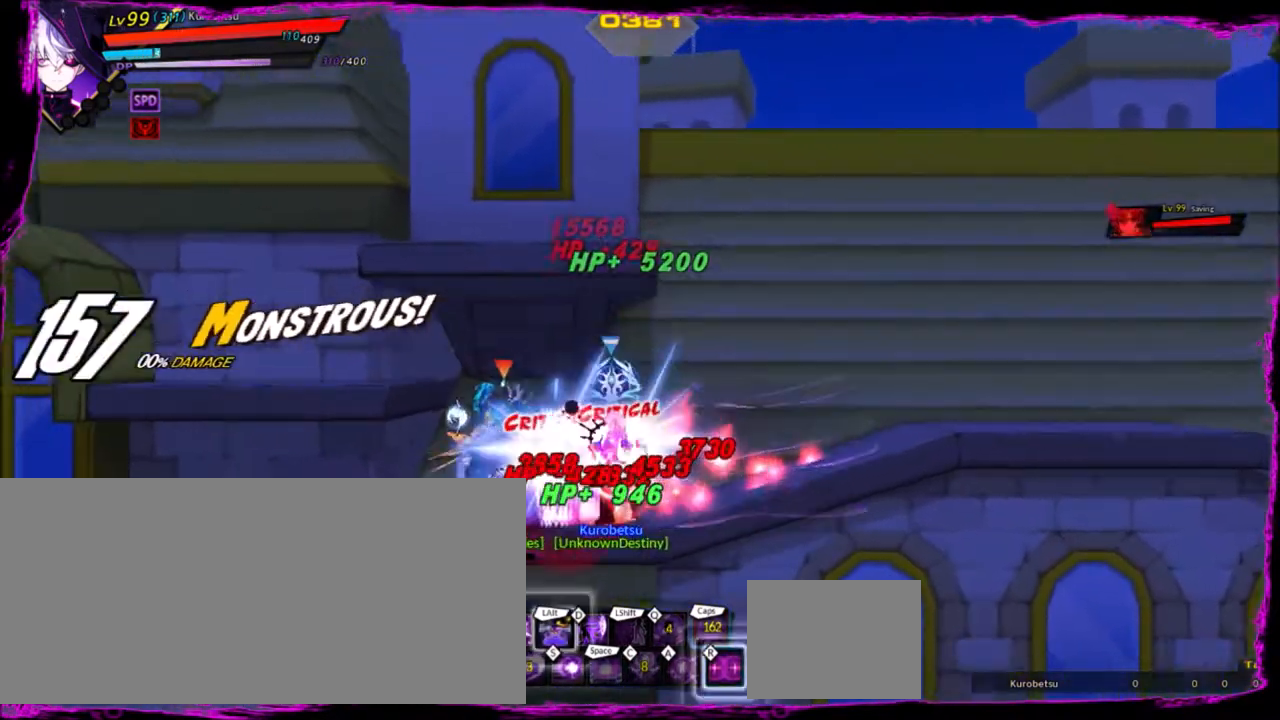
Gameplay with keyboard; each line is a JSON object with the keys held at the frame after it. "events" lists presses ("down") and releases ("up") of "a", "alt", "b", "c", "caps_lock", "ctrl", "d", "down", "e", "f", "g", "left", "q", "r", "right", "s", "shift", "space", "t", "tab", "up", "v", "w", "x" and "z" between this image and that frame as [ms after this image, input, new state], when the widget could be followed in between. No other keys are recorded. Mouse input is not recorded.
{"keys": [], "events": [[100, "z", "down"], [233, "alt", "down"], [334, "left", "up"], [334, "z", "up"], [367, "alt", "up"]]}
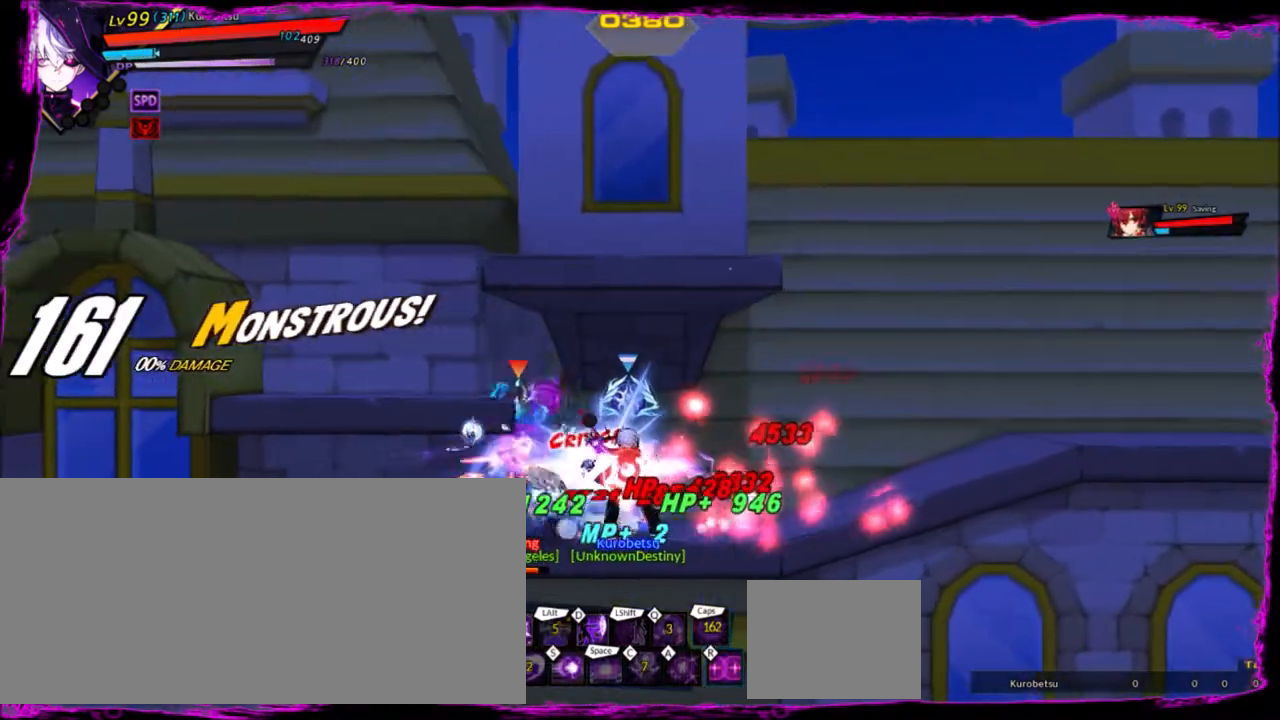
{"keys": ["right", "x"], "events": [[201, "left", "down"], [267, "left", "up"], [301, "left", "down"], [367, "up", "down"], [401, "up", "up"], [401, "z", "down"], [468, "left", "up"], [468, "x", "down"], [501, "right", "down"], [501, "z", "up"]]}
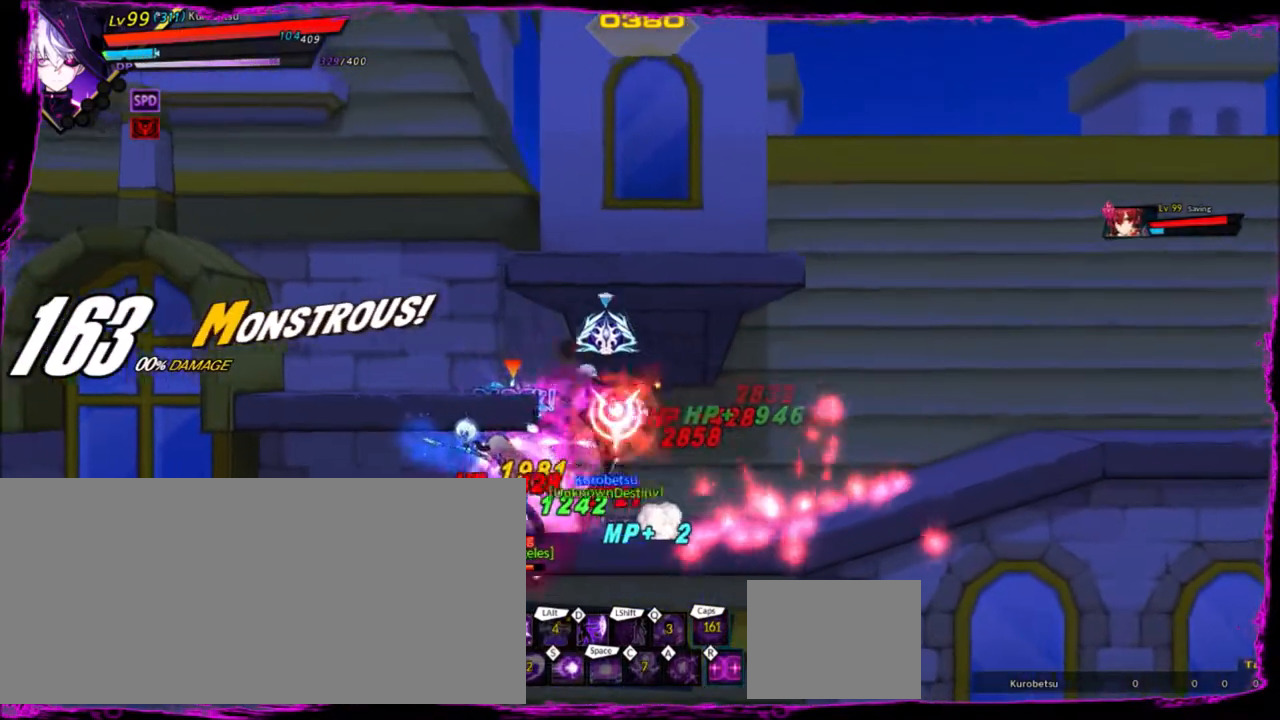
{"keys": ["right"], "events": [[67, "x", "up"]]}
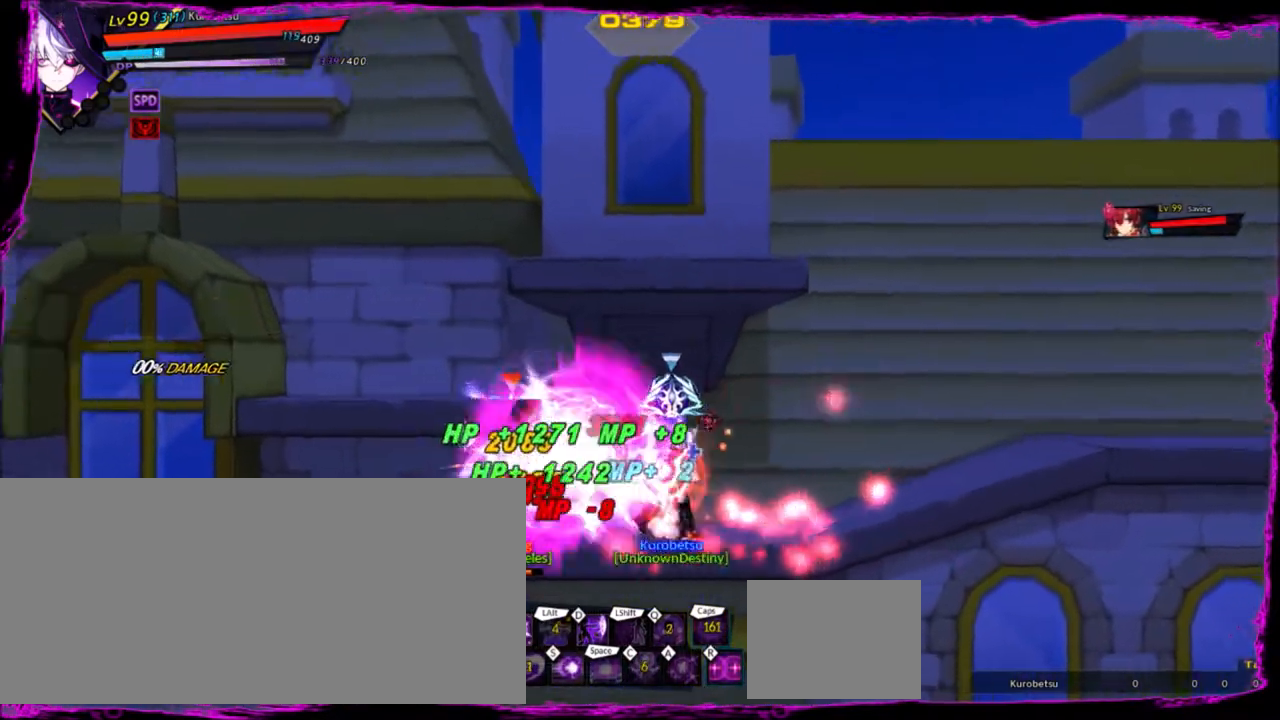
{"keys": ["right"], "events": []}
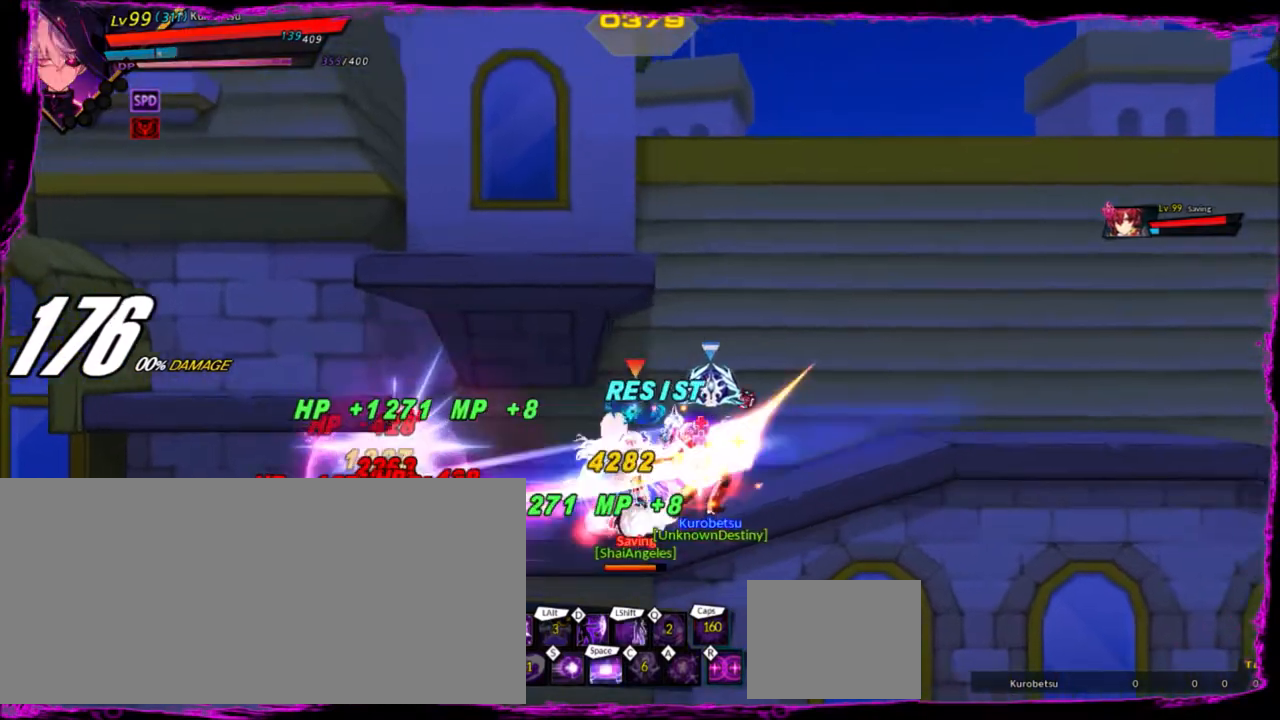
{"keys": ["right"], "events": []}
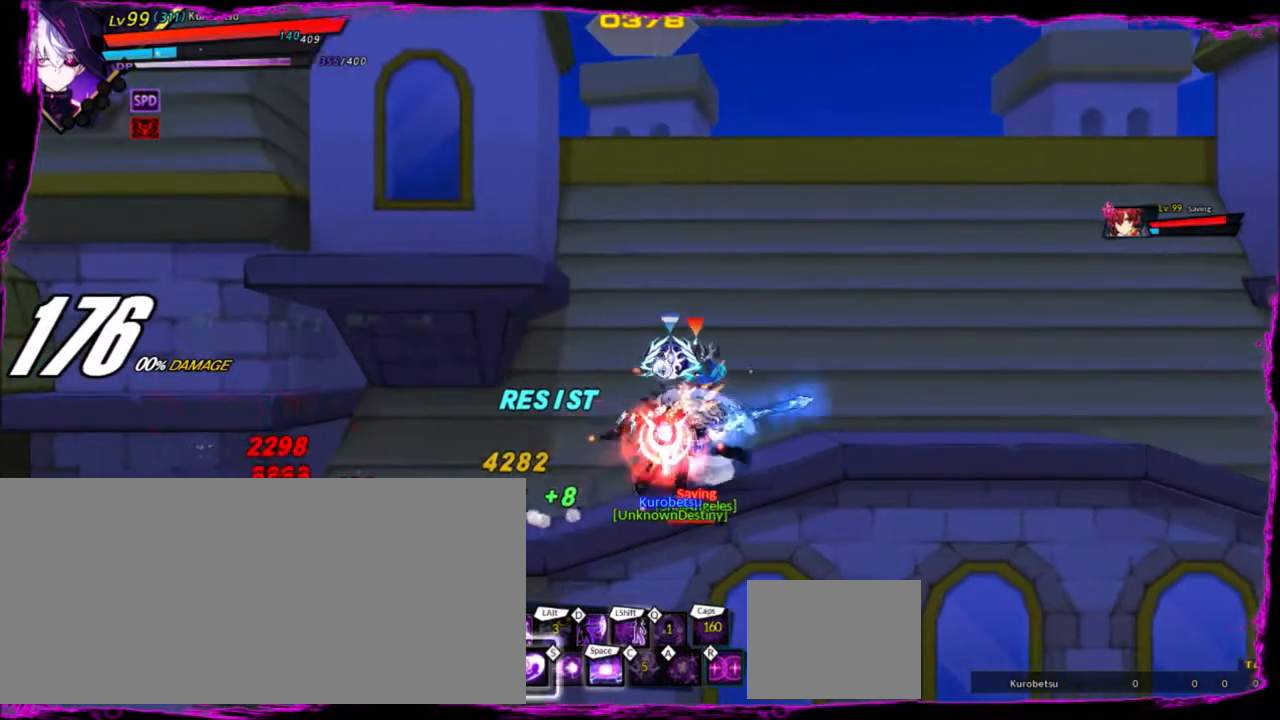
{"keys": ["right"], "events": [[101, "d", "down"], [201, "d", "up"], [301, "d", "down"], [401, "d", "up"]]}
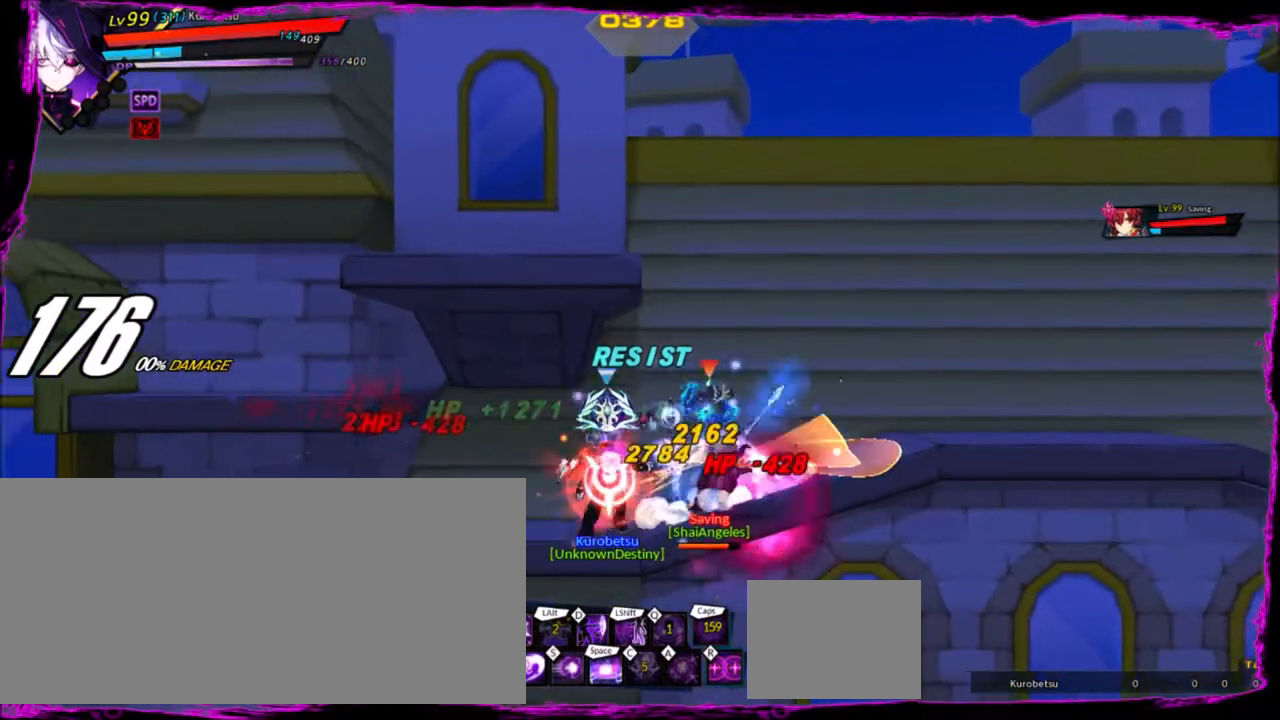
{"keys": ["left"], "events": [[33, "shift", "down"], [167, "shift", "up"], [234, "shift", "down"], [300, "shift", "up"], [367, "right", "up"], [467, "left", "down"]]}
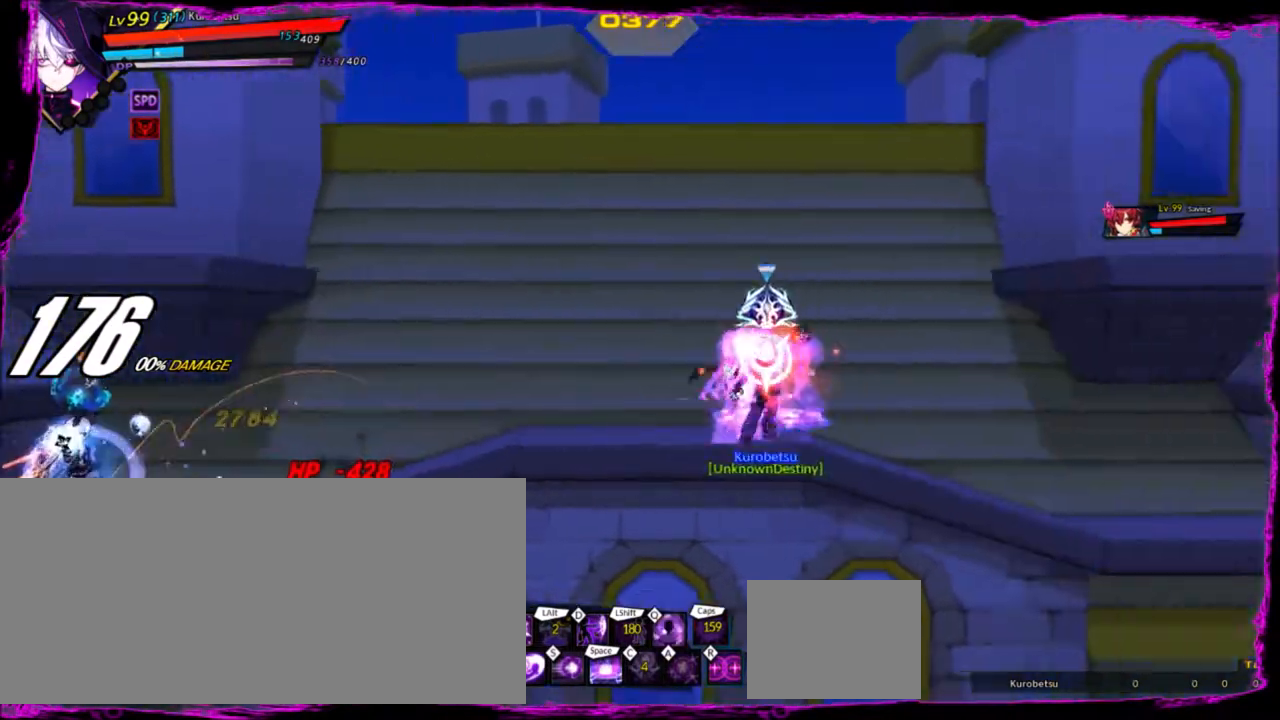
{"keys": [], "events": [[34, "left", "up"], [101, "left", "down"], [134, "z", "down"], [234, "x", "down"], [267, "z", "up"], [367, "left", "up"], [367, "x", "up"]]}
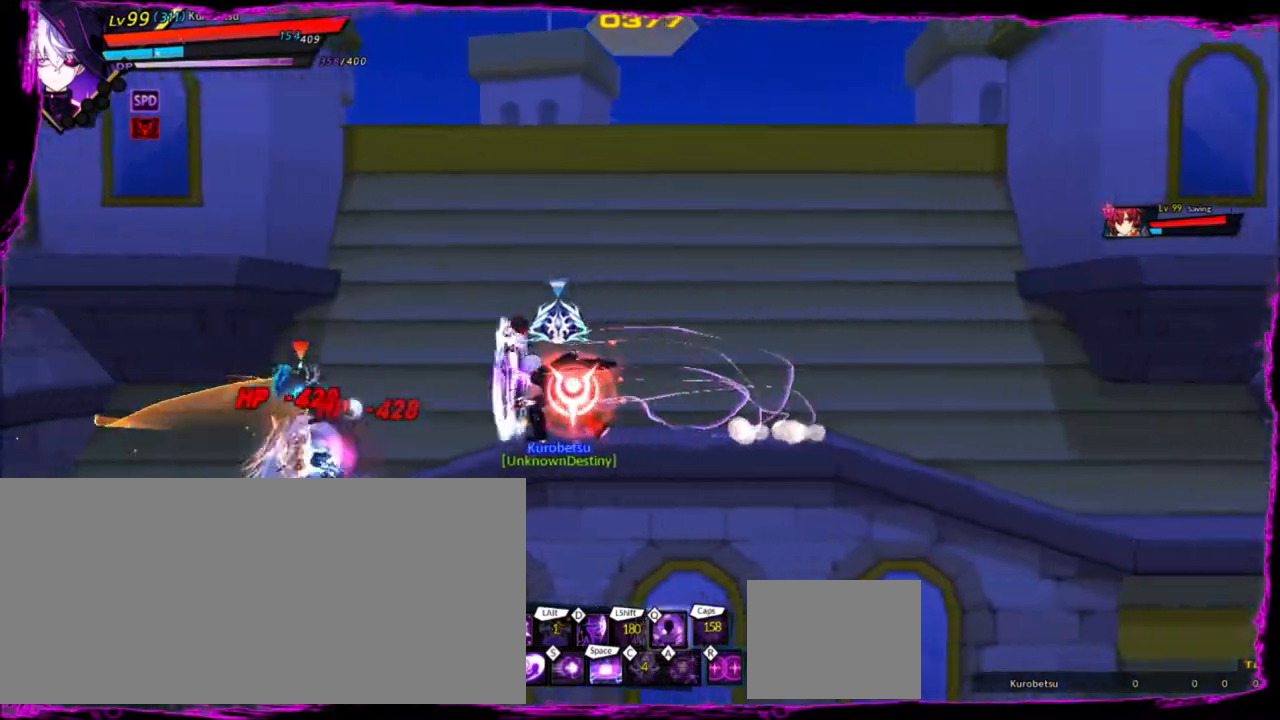
{"keys": [], "events": []}
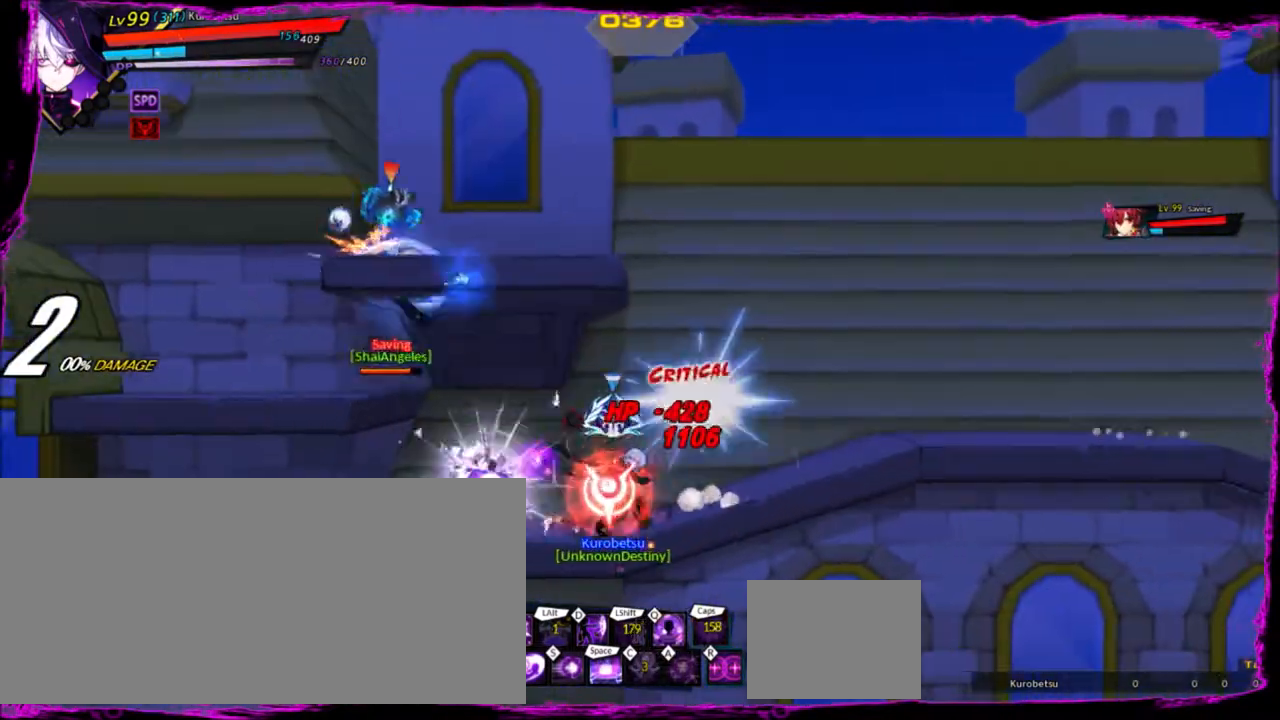
{"keys": [], "events": []}
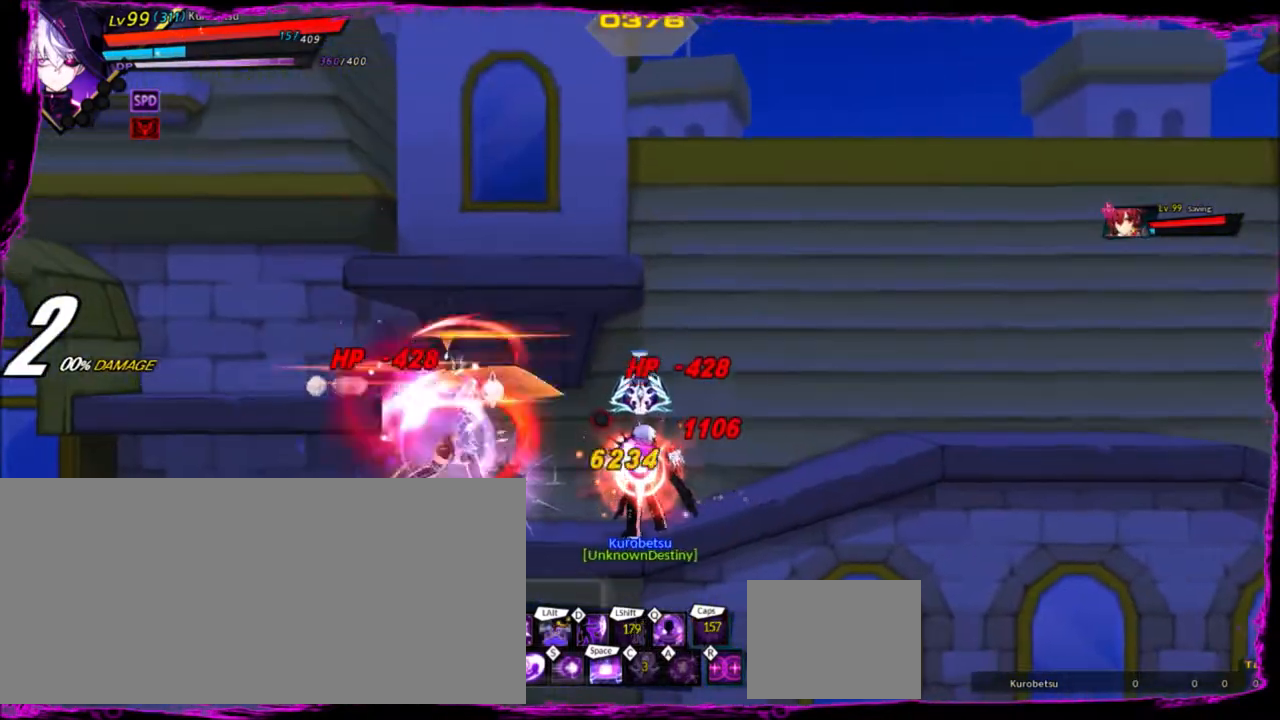
{"keys": ["space"], "events": [[133, "space", "down"], [200, "space", "up"], [267, "space", "down"], [334, "space", "up"], [400, "space", "down"]]}
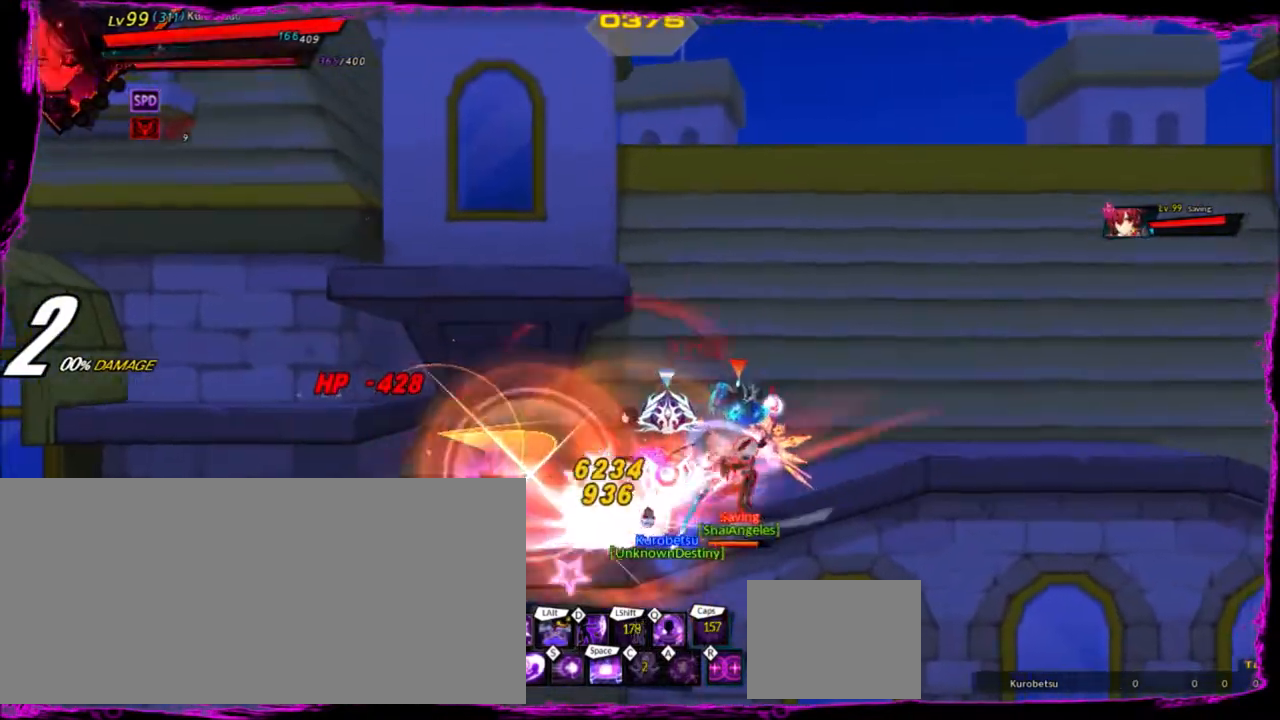
{"keys": ["space"], "events": [[67, "space", "up"], [134, "space", "down"], [234, "space", "up"], [267, "space", "down"]]}
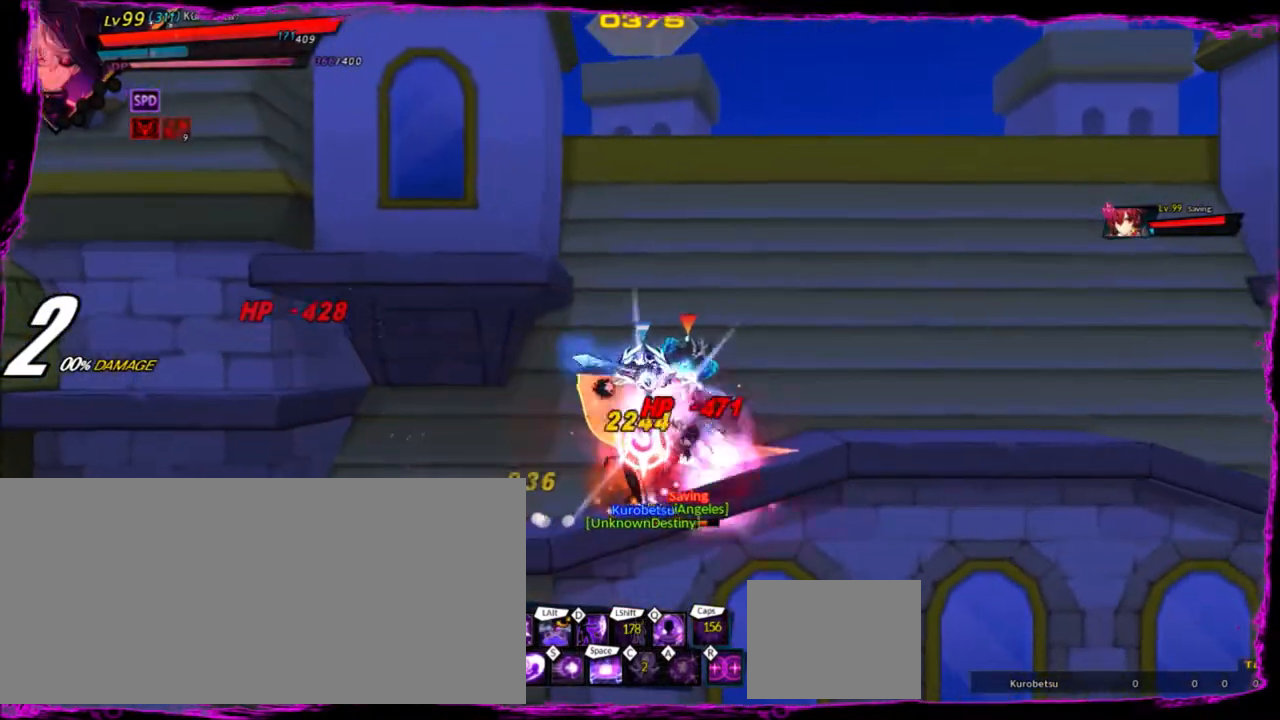
{"keys": ["space"], "events": [[100, "space", "up"], [133, "space", "down"], [234, "space", "up"], [300, "space", "down"], [367, "space", "up"], [434, "space", "down"]]}
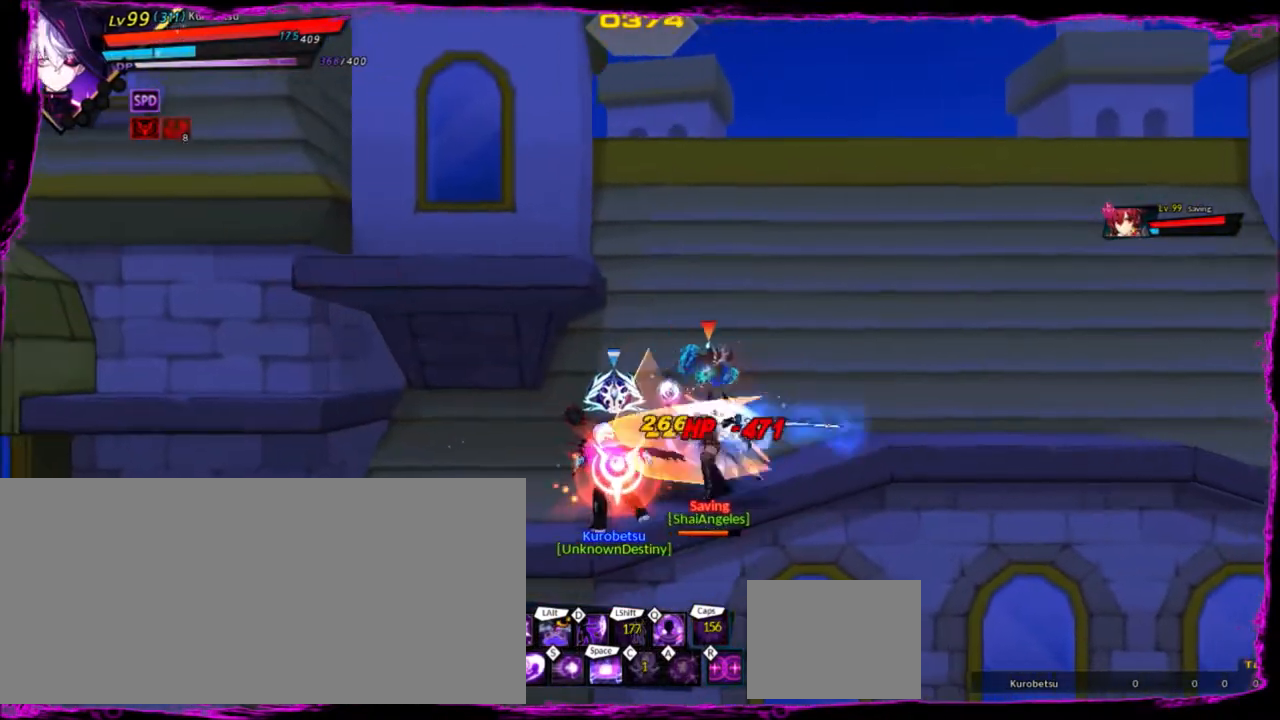
{"keys": ["right", "z"], "events": [[134, "space", "up"], [201, "z", "down"], [234, "up", "down"], [301, "right", "down"], [434, "up", "up"]]}
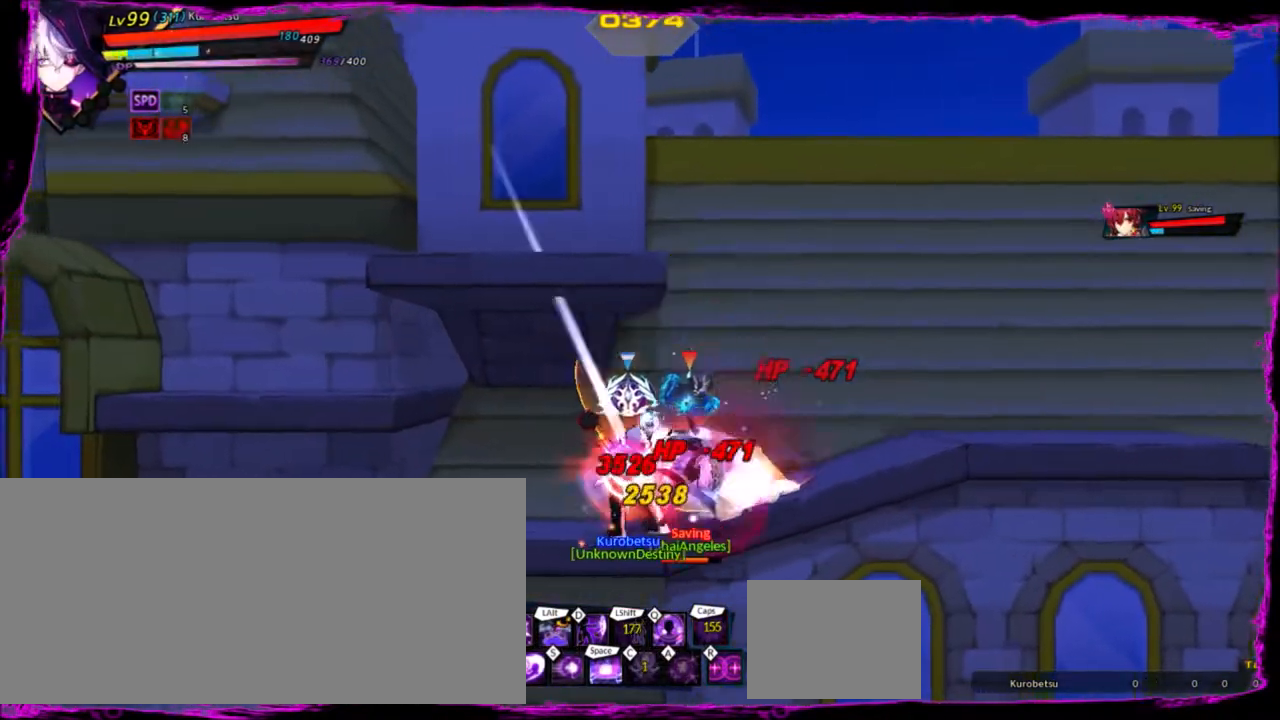
{"keys": ["right", "up"], "events": [[33, "up", "down"], [167, "up", "up"], [234, "up", "down"], [400, "up", "up"], [467, "up", "down"], [500, "z", "up"]]}
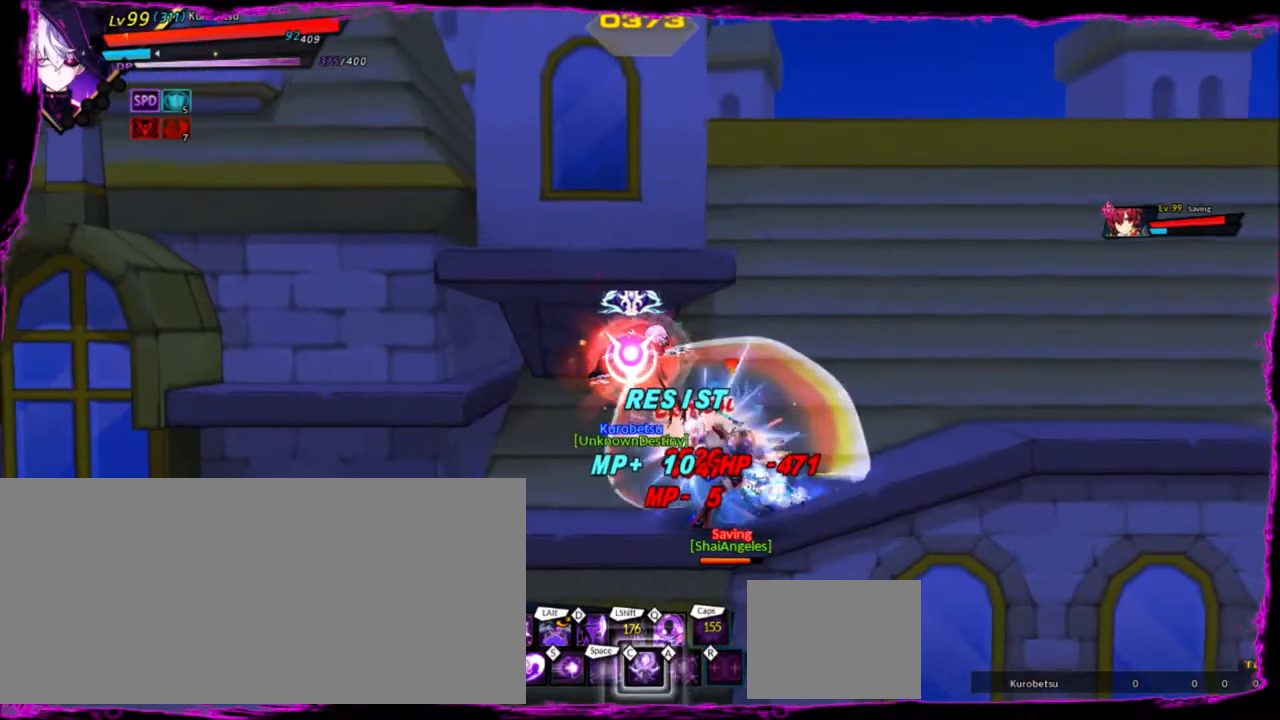
{"keys": [], "events": [[34, "right", "up"], [34, "up", "up"], [101, "x", "down"], [167, "x", "up"], [234, "x", "down"], [301, "x", "up"], [401, "x", "down"], [501, "x", "up"]]}
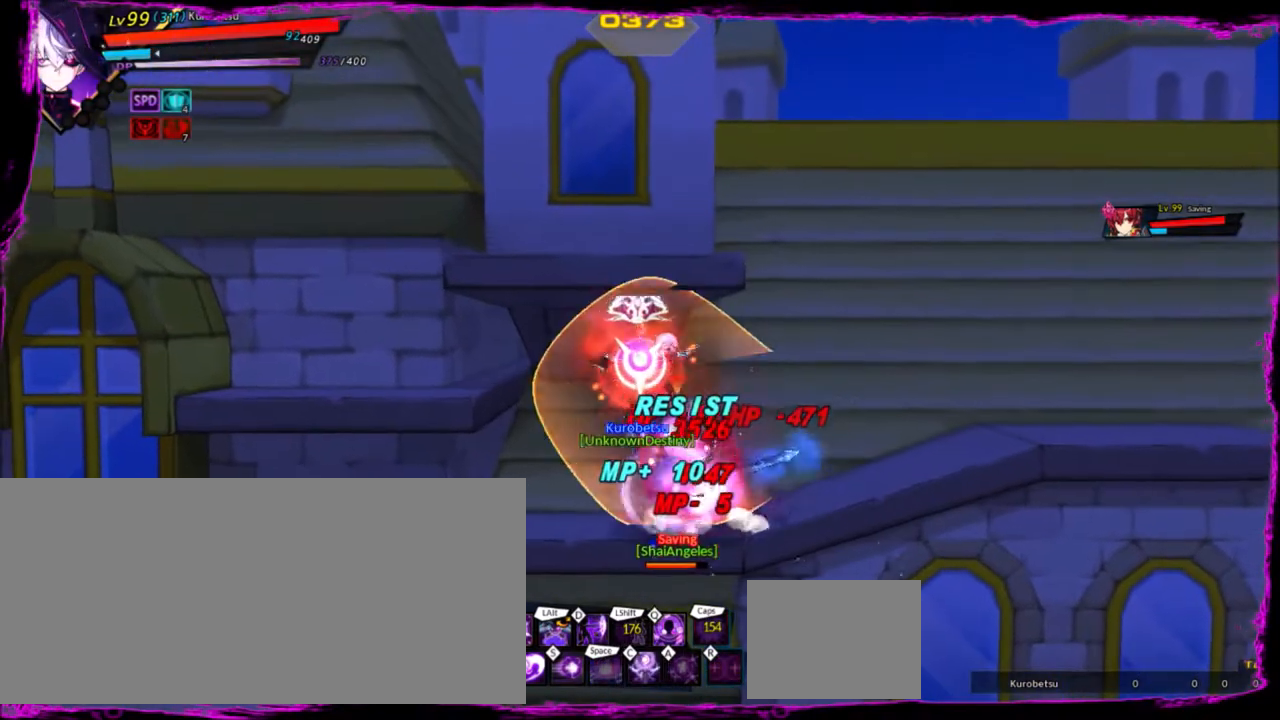
{"keys": [], "events": [[33, "x", "down"], [133, "x", "up"], [167, "x", "down"], [267, "x", "up"], [334, "x", "down"], [367, "x", "up"], [467, "x", "down"], [500, "x", "up"]]}
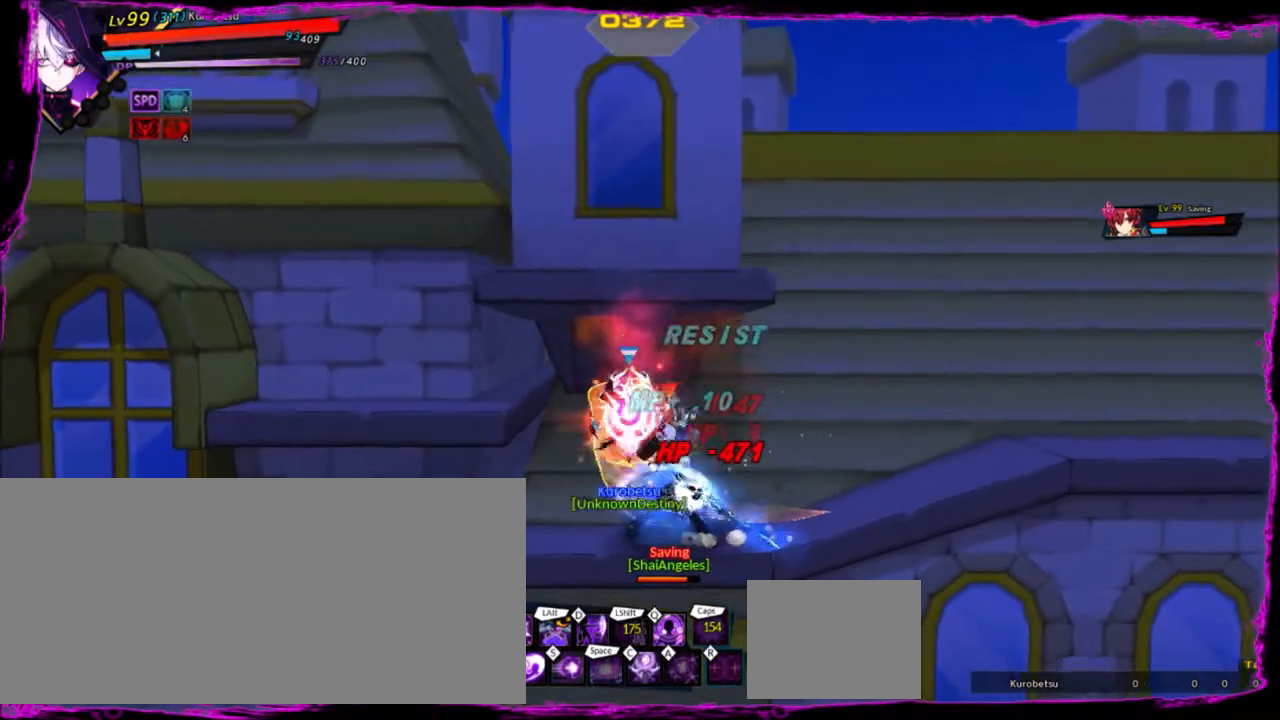
{"keys": ["x"], "events": [[101, "x", "down"], [134, "x", "up"], [201, "x", "down"], [267, "x", "up"], [334, "x", "down"], [434, "x", "up"], [468, "x", "down"]]}
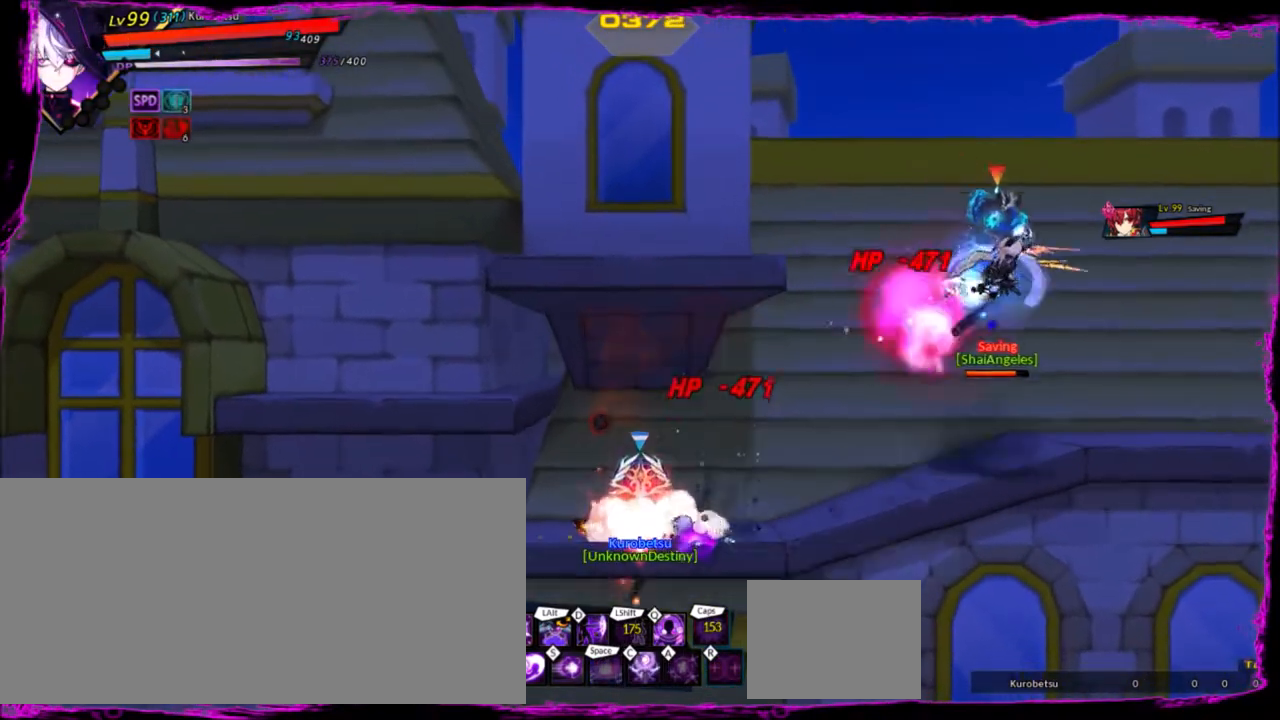
{"keys": ["ctrl"], "events": [[67, "x", "up"], [300, "ctrl", "down"], [400, "ctrl", "up"], [434, "ctrl", "down"]]}
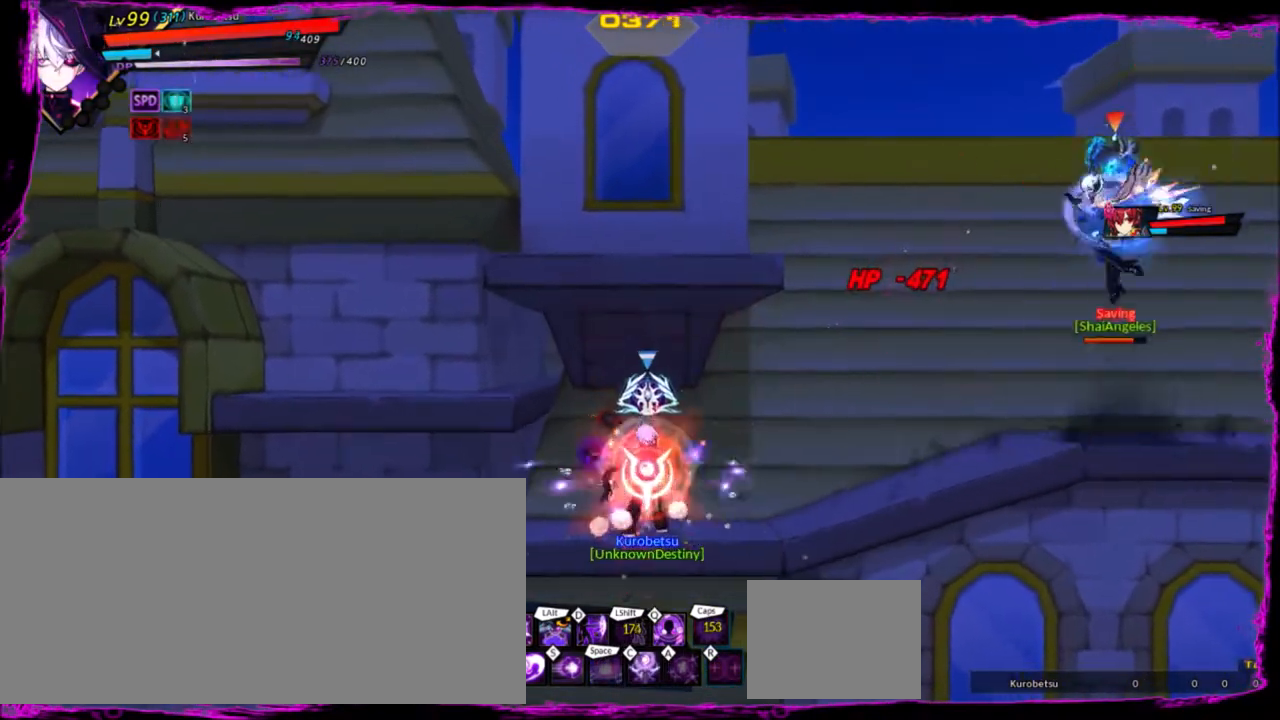
{"keys": ["ctrl"], "events": [[34, "ctrl", "up"], [67, "ctrl", "down"], [167, "ctrl", "up"], [201, "ctrl", "down"], [434, "ctrl", "up"], [501, "ctrl", "down"]]}
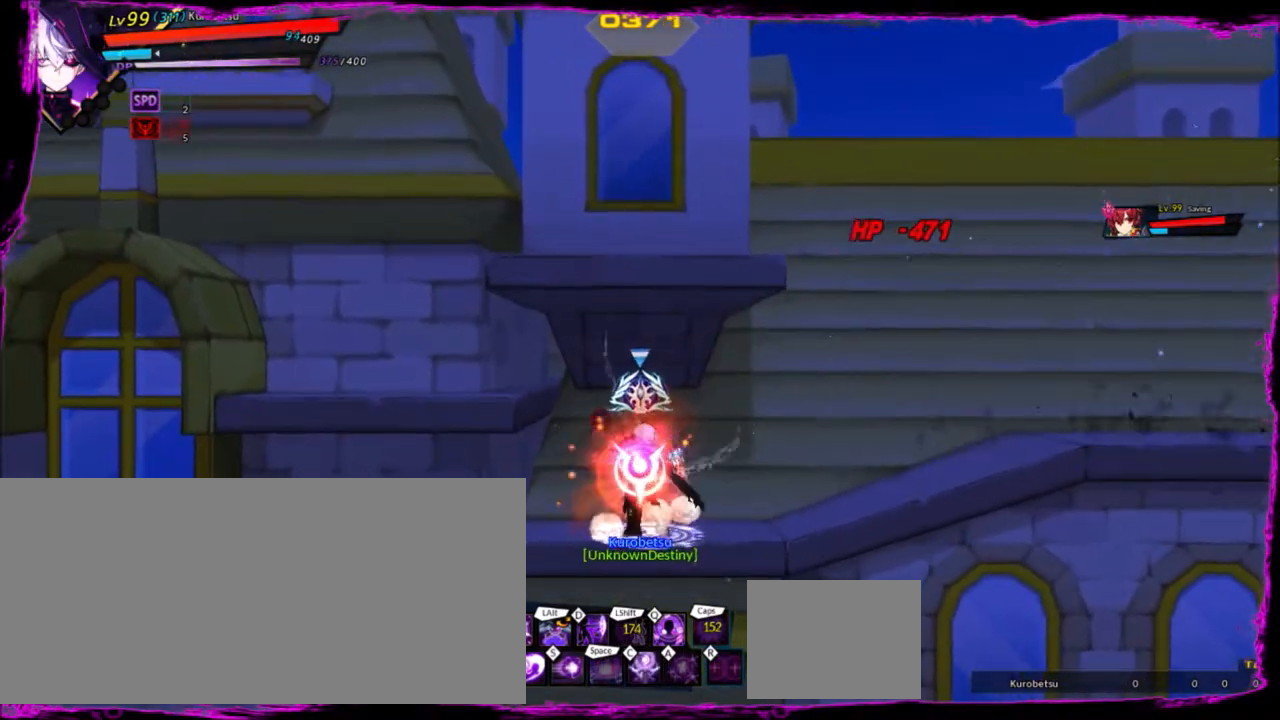
{"keys": ["right", "up"], "events": [[67, "ctrl", "up"], [434, "up", "down"], [500, "right", "down"]]}
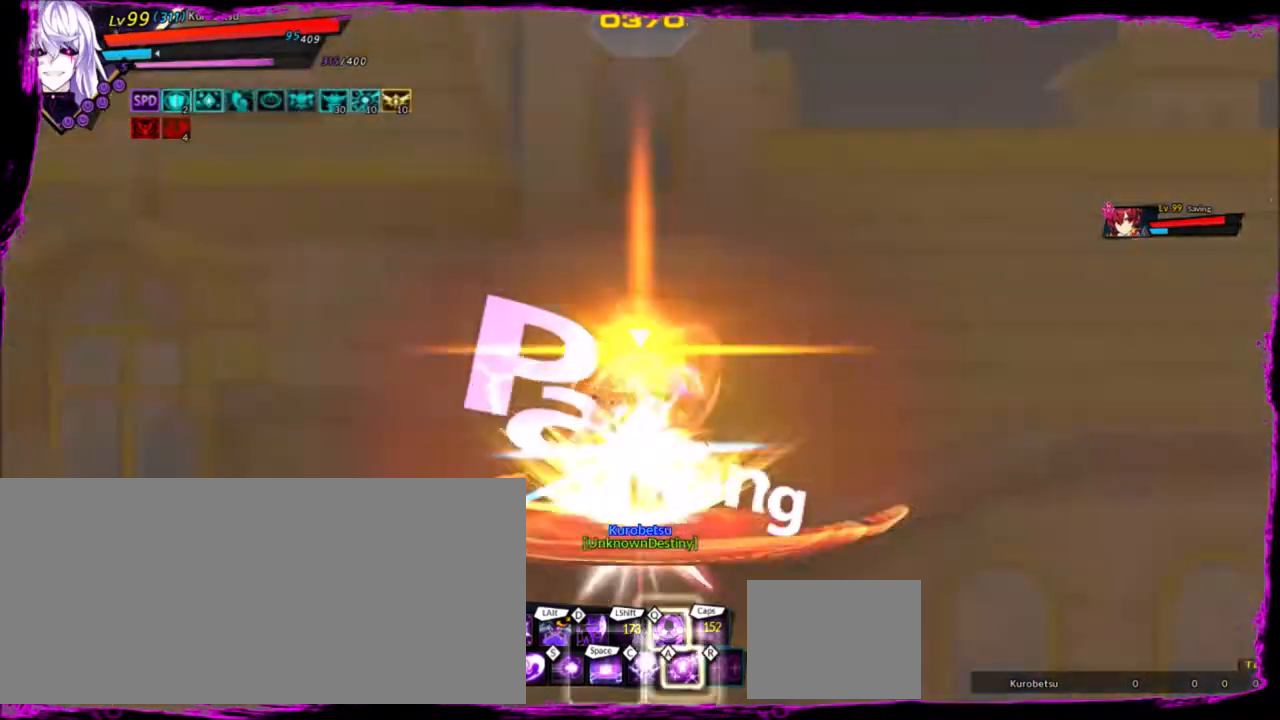
{"keys": [], "events": [[101, "right", "up"], [101, "up", "up"], [167, "right", "down"], [234, "right", "up"], [234, "up", "down"], [267, "left", "down"], [301, "up", "up"], [401, "left", "up"]]}
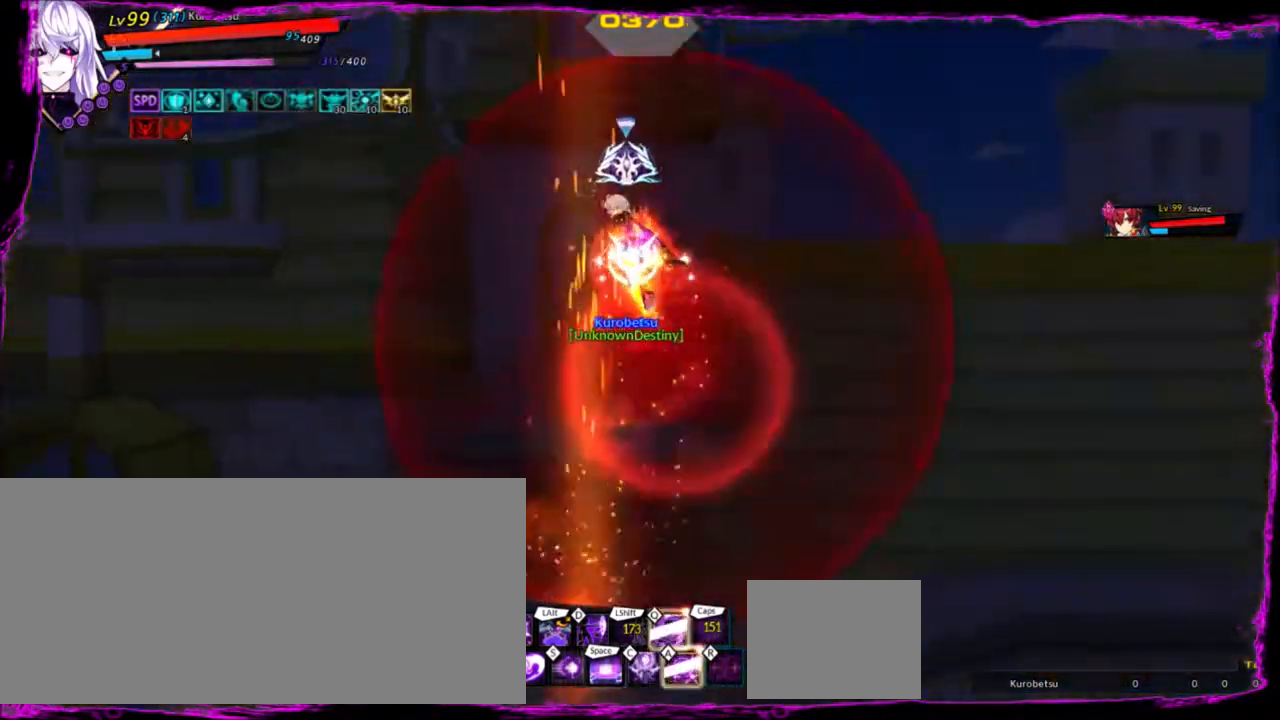
{"keys": [], "events": []}
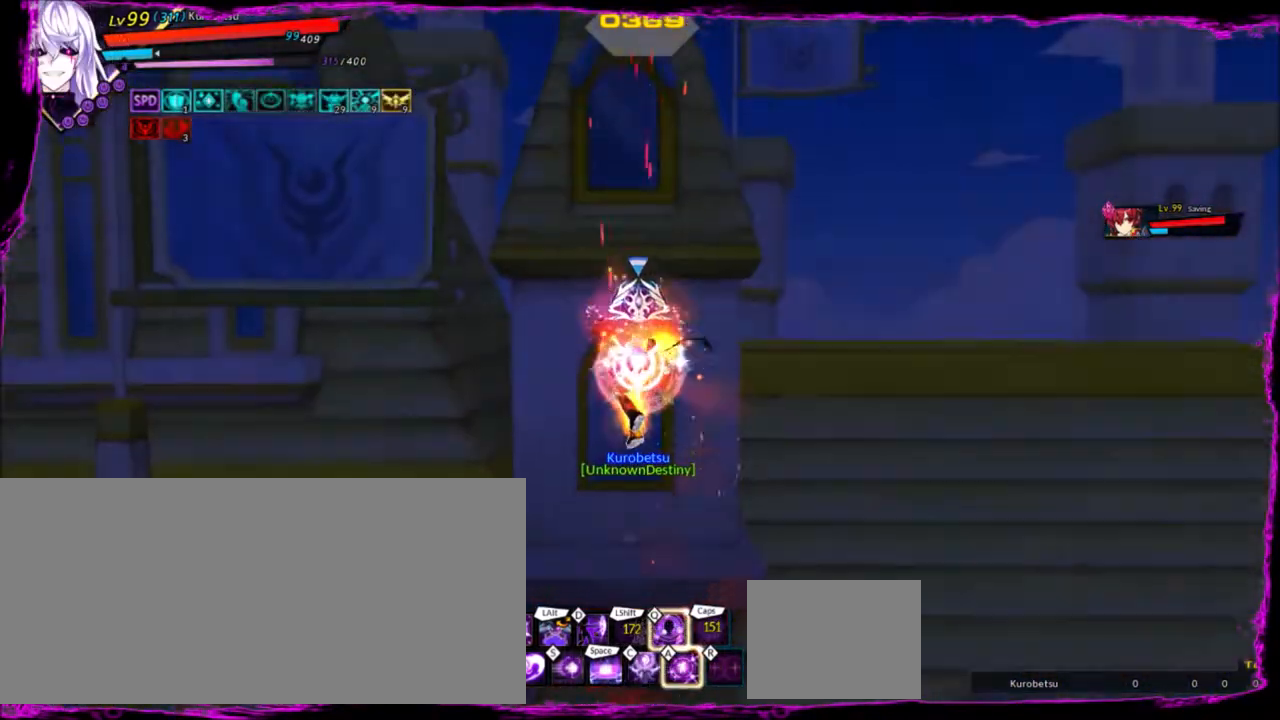
{"keys": ["right"], "events": [[201, "up", "down"], [234, "right", "down"], [301, "right", "up"], [301, "up", "up"], [367, "right", "down"]]}
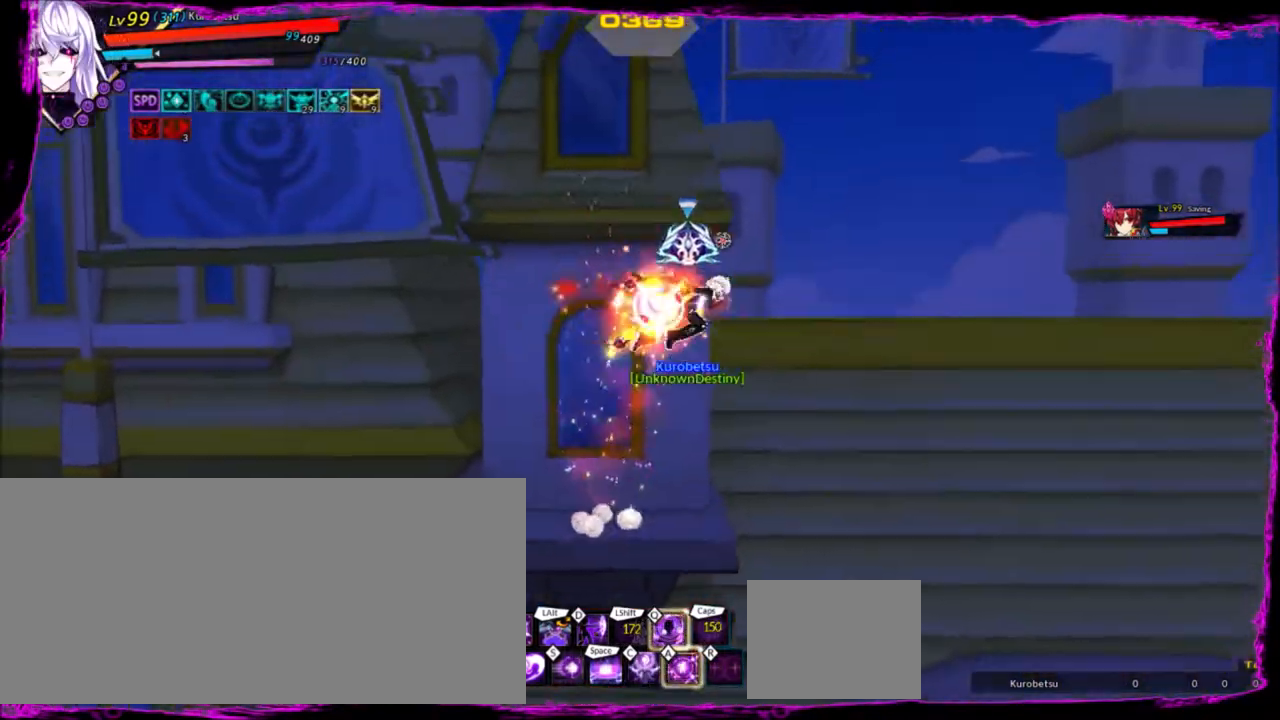
{"keys": ["c", "right", "up"], "events": [[300, "up", "down"], [467, "c", "down"]]}
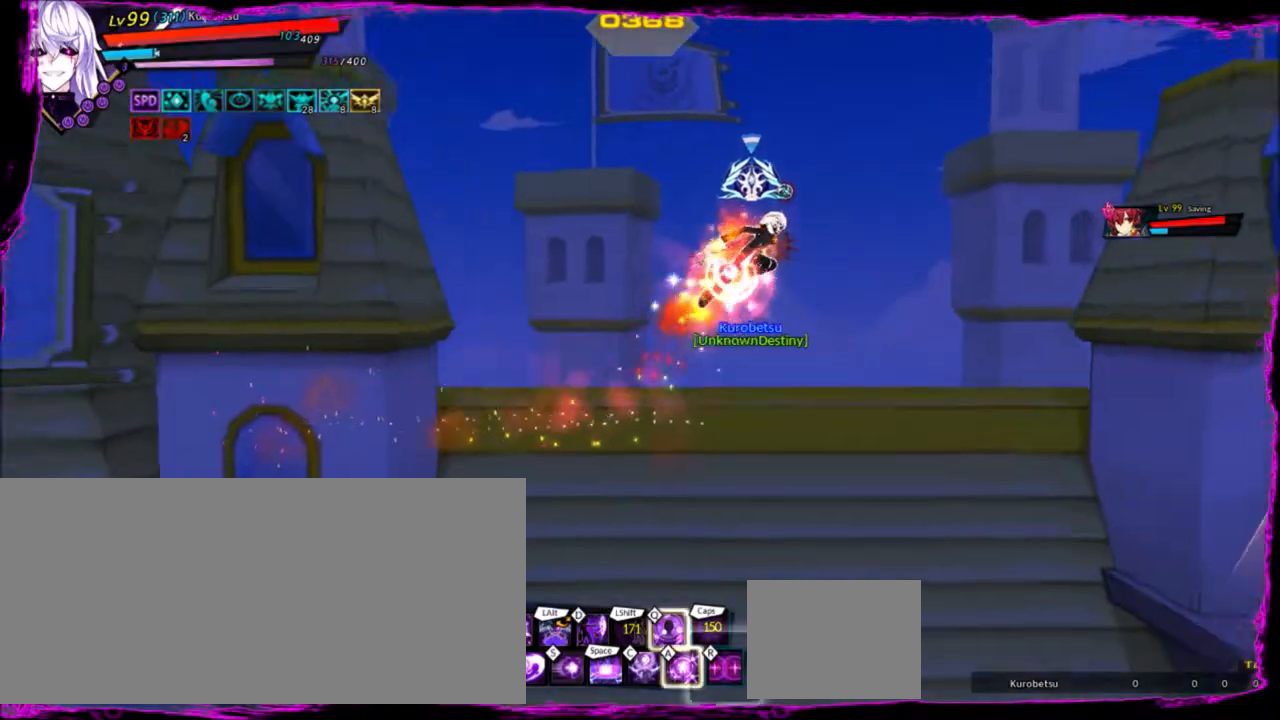
{"keys": ["right"], "events": [[101, "c", "up"], [267, "up", "up"], [334, "a", "down"], [434, "a", "up"]]}
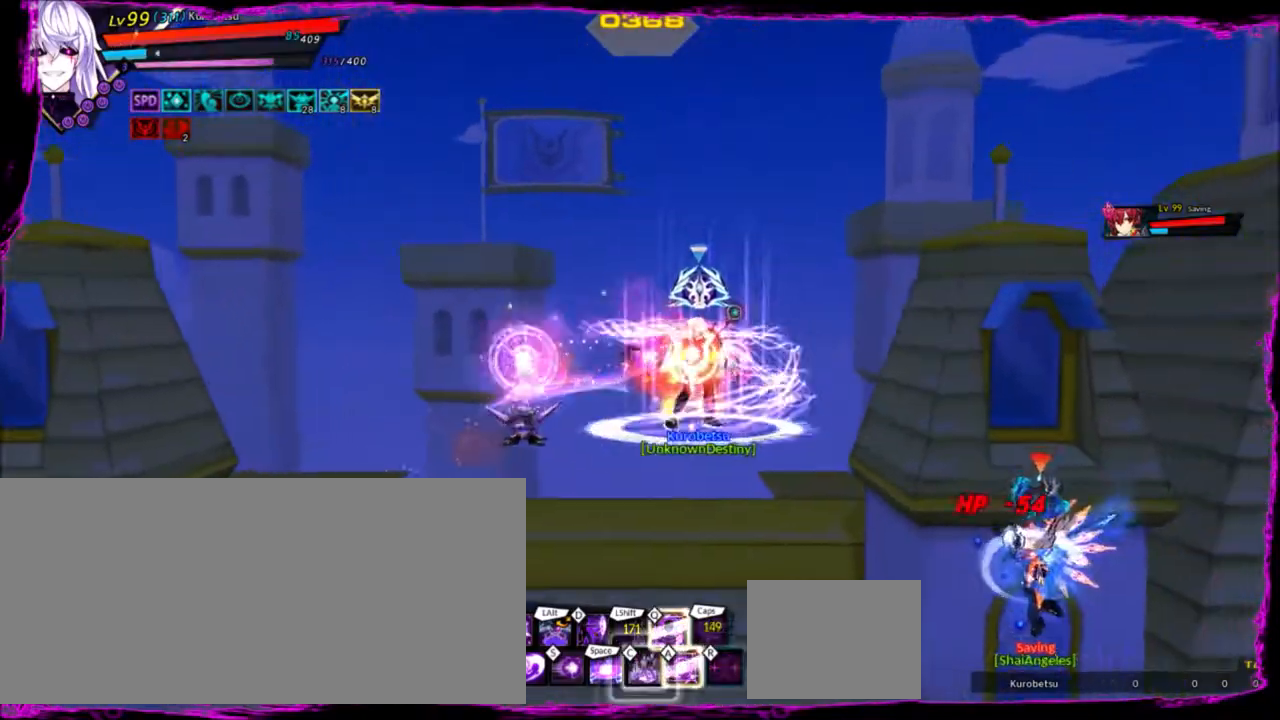
{"keys": ["right"], "events": [[33, "a", "down"], [133, "a", "up"], [167, "a", "down"], [267, "a", "up"], [300, "a", "down"], [400, "a", "up"]]}
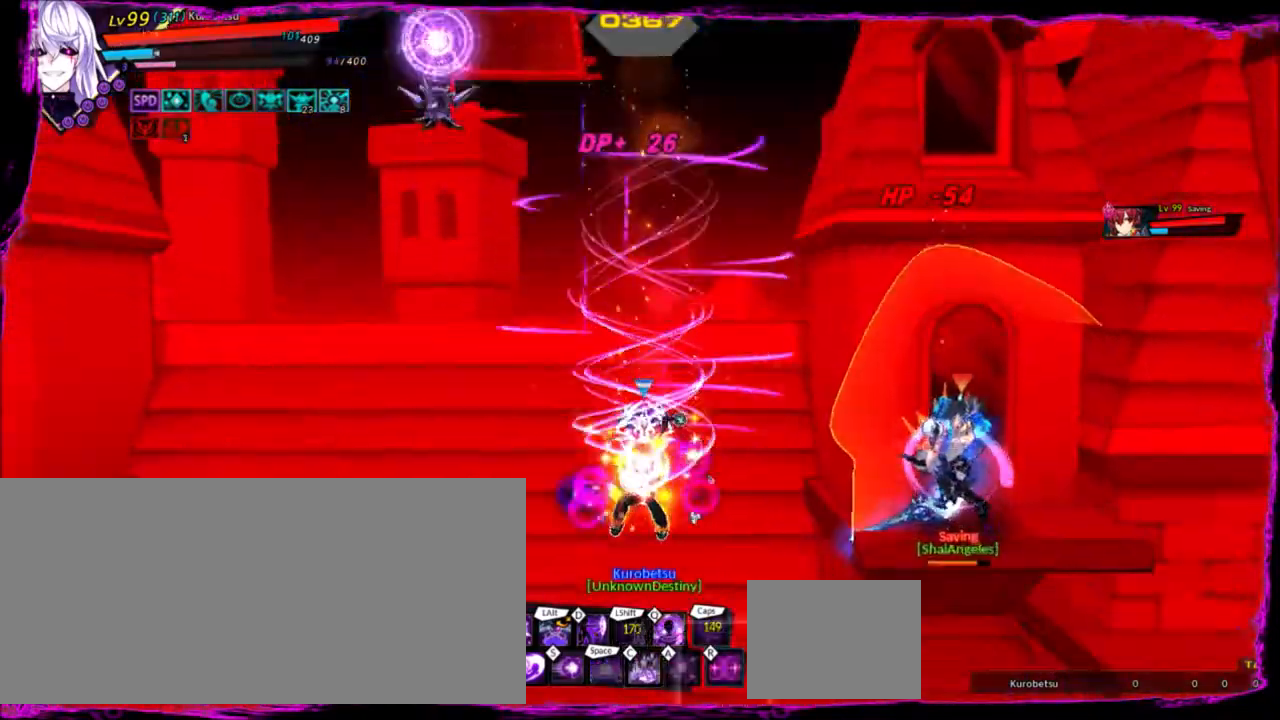
{"keys": [], "events": [[167, "right", "up"]]}
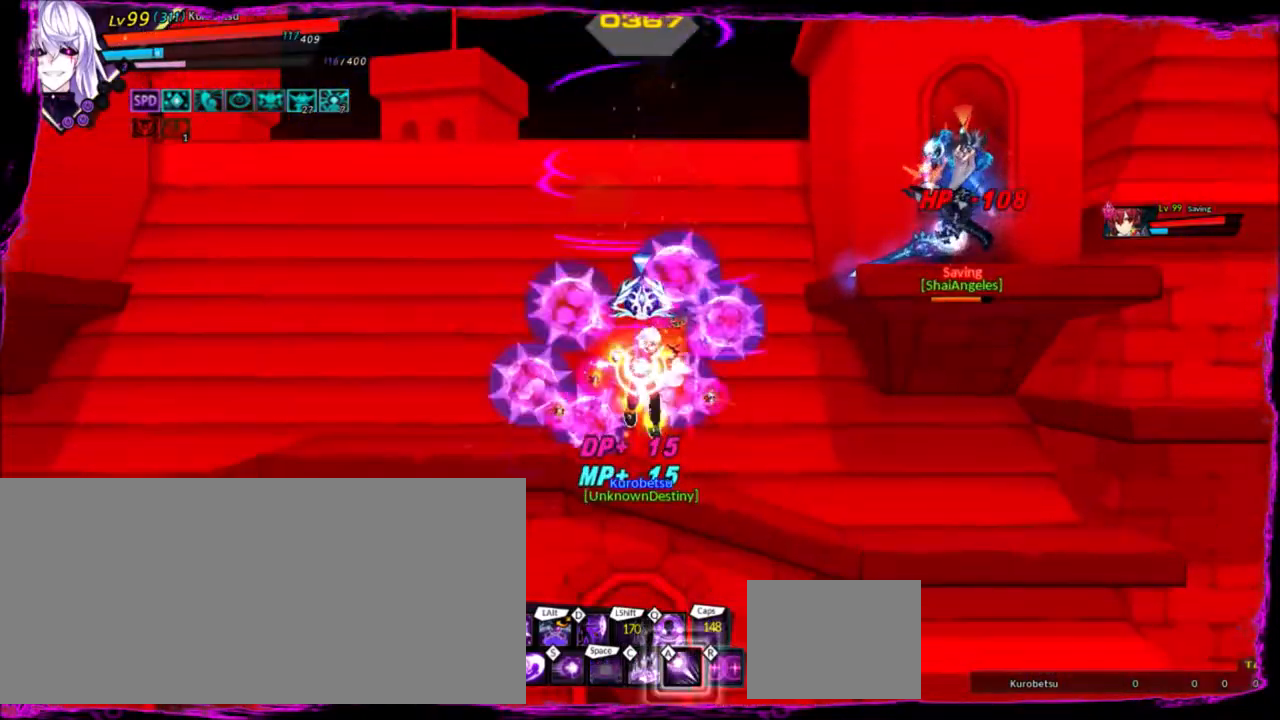
{"keys": [], "events": [[300, "left", "down"], [367, "up", "down"], [400, "right", "down"], [434, "left", "up"], [500, "right", "up"], [500, "up", "up"]]}
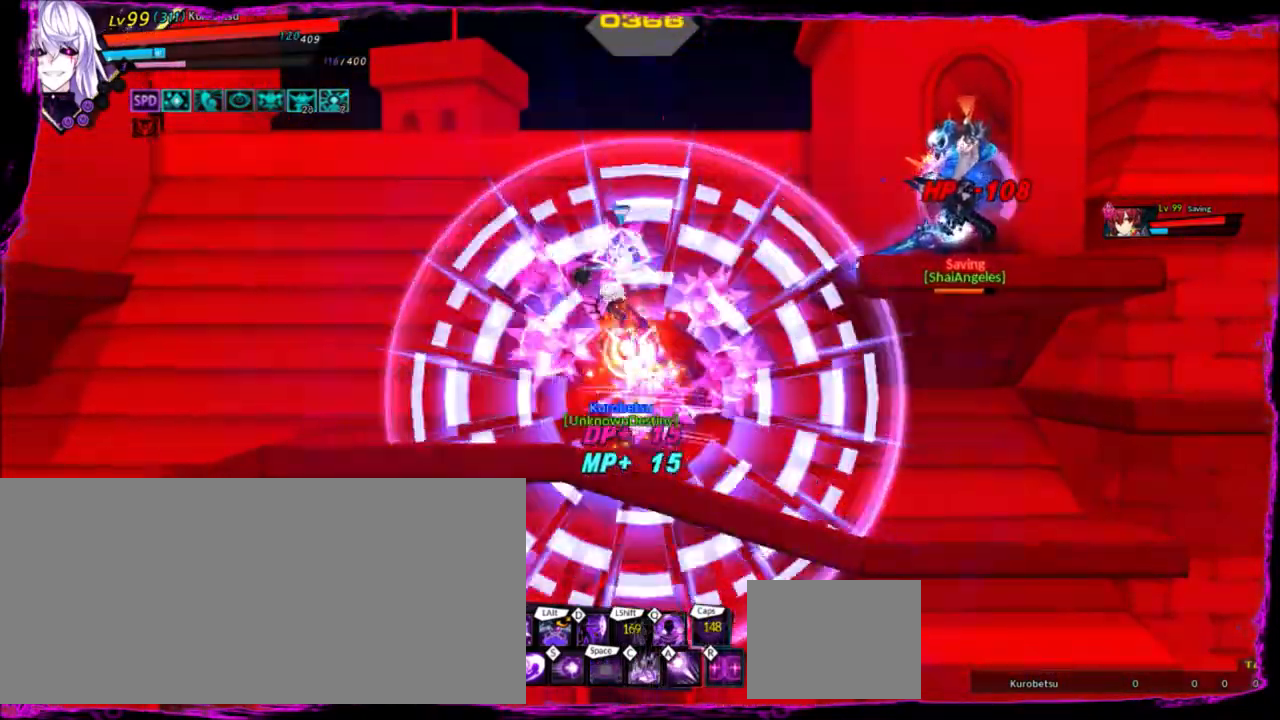
{"keys": [], "events": [[34, "right", "down"], [134, "up", "down"], [234, "z", "down"], [301, "right", "up"], [301, "up", "up"], [334, "z", "up"]]}